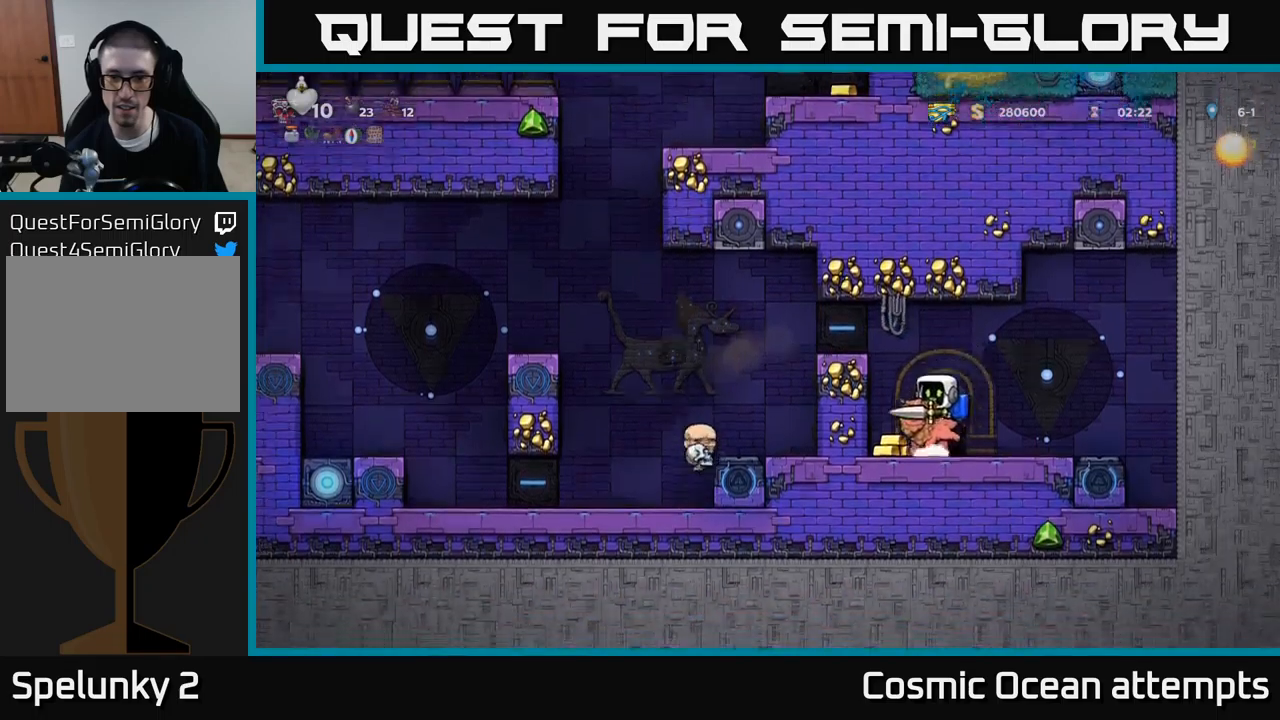
Gameplay with a controller (Xbox layout); each line is a JSON object with the inputs held at the frame after it. "events" lists button and stick changes between this image and that frame as [ms after this image, input, new state], when the widget could be followed in between. Not read: L1 right_stick.
{"buttons": [], "left_stick": "center", "events": [[150, "DPAD_RIGHT", "down"], [283, "DPAD_RIGHT", "up"], [367, "L2", "down"], [483, "L2", "up"]]}
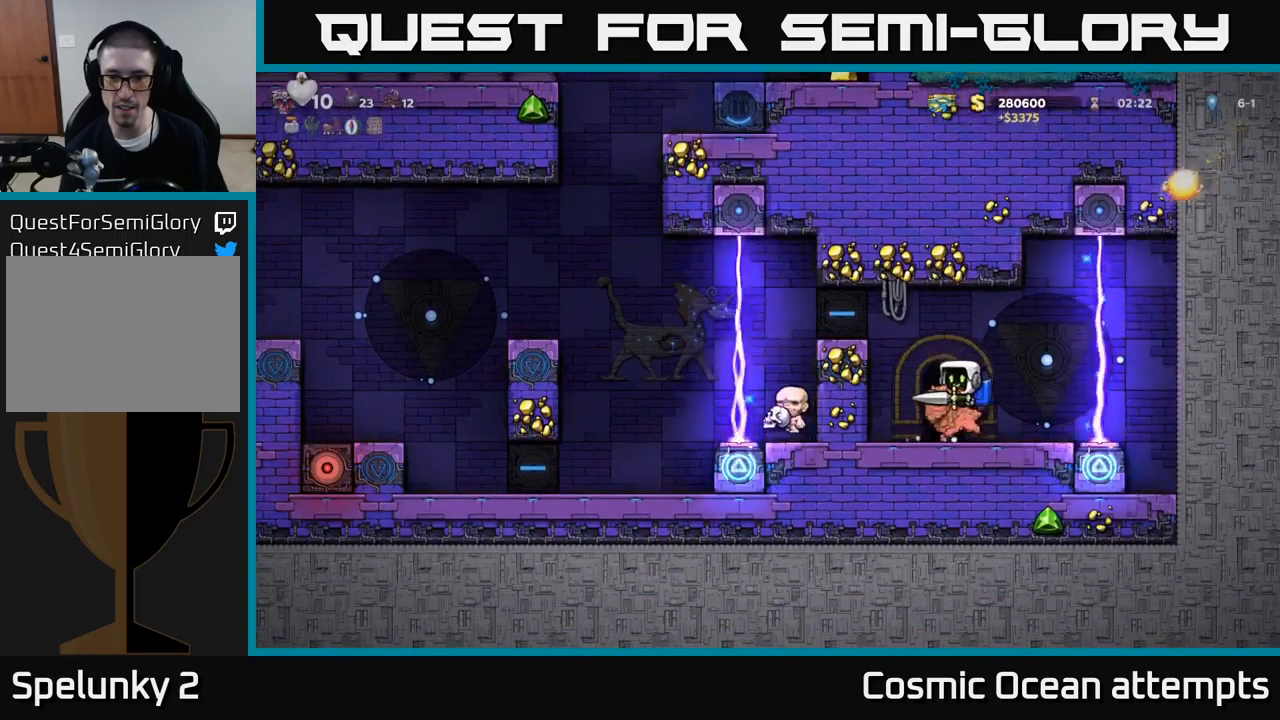
{"buttons": [], "left_stick": "center", "events": []}
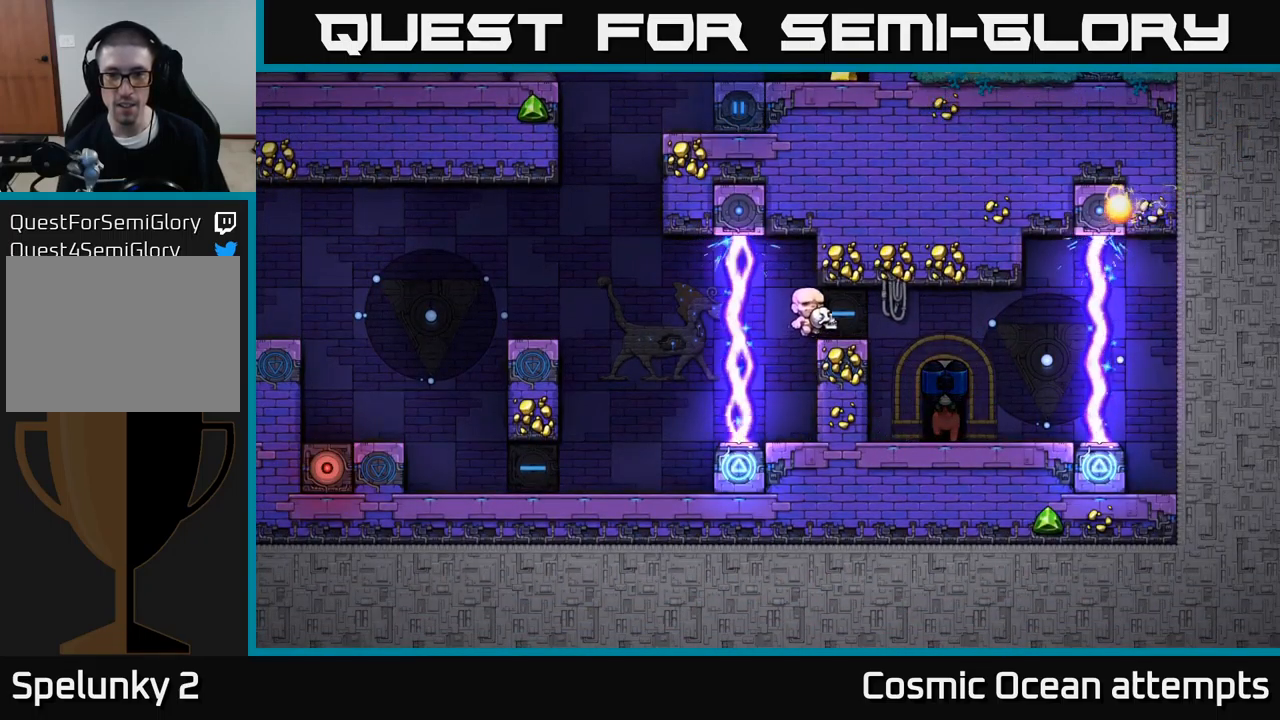
{"buttons": [], "left_stick": "center", "events": []}
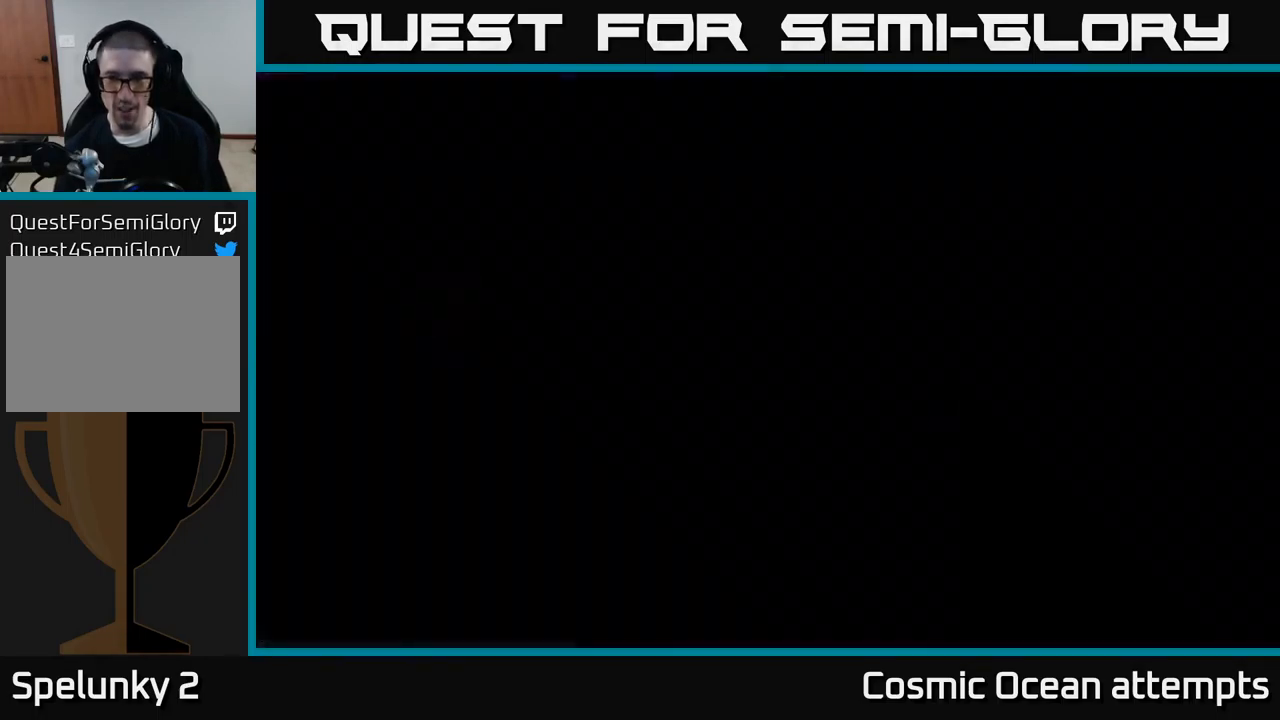
{"buttons": [], "left_stick": "center", "events": []}
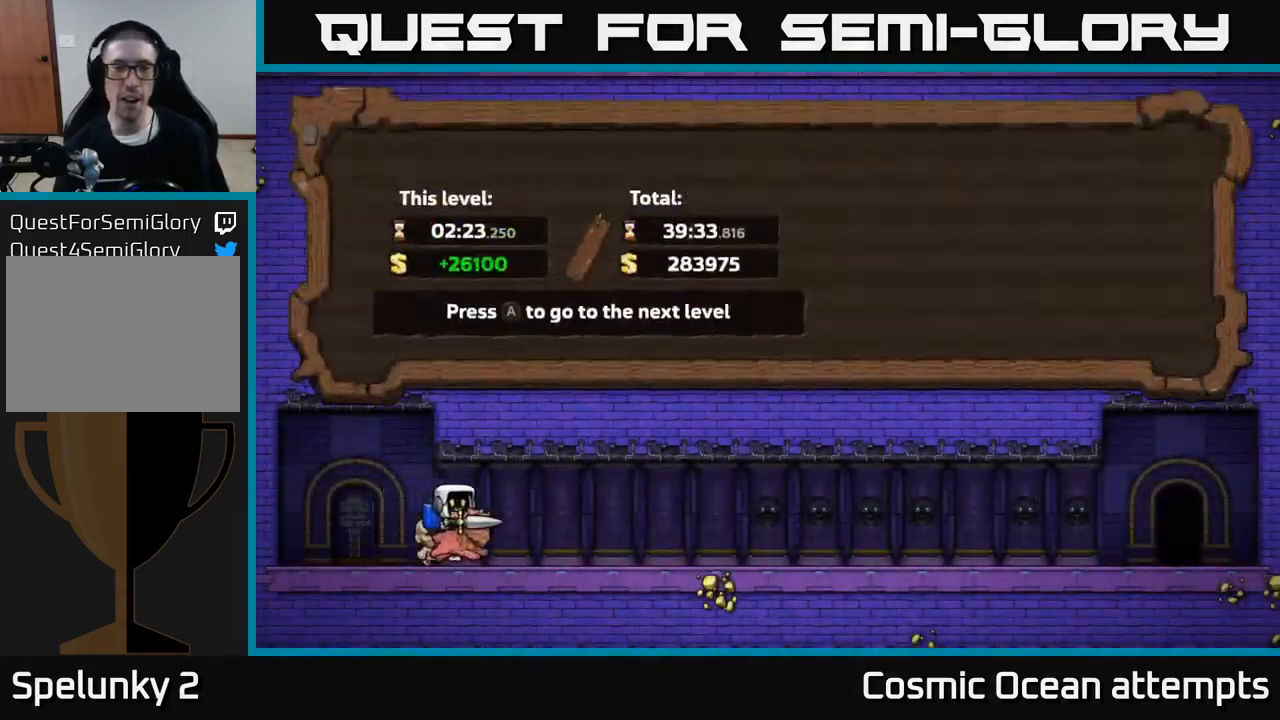
{"buttons": [], "left_stick": "center", "events": []}
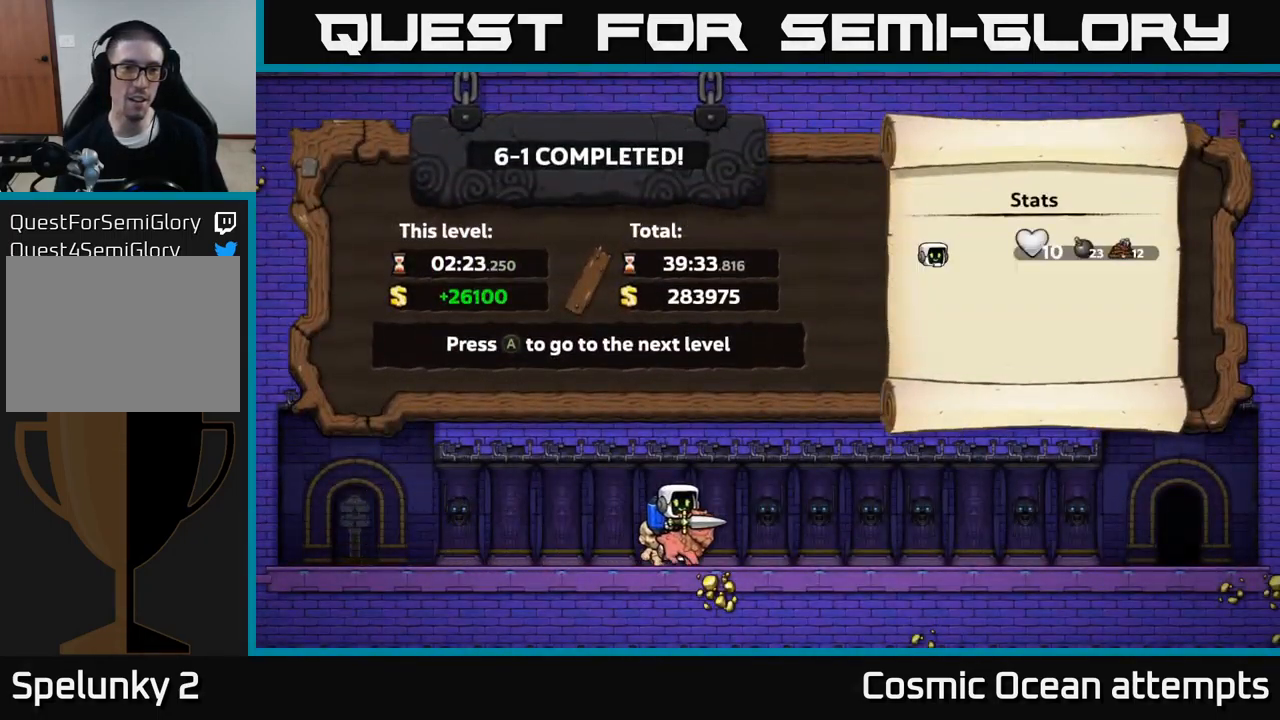
{"buttons": [], "left_stick": "center", "events": []}
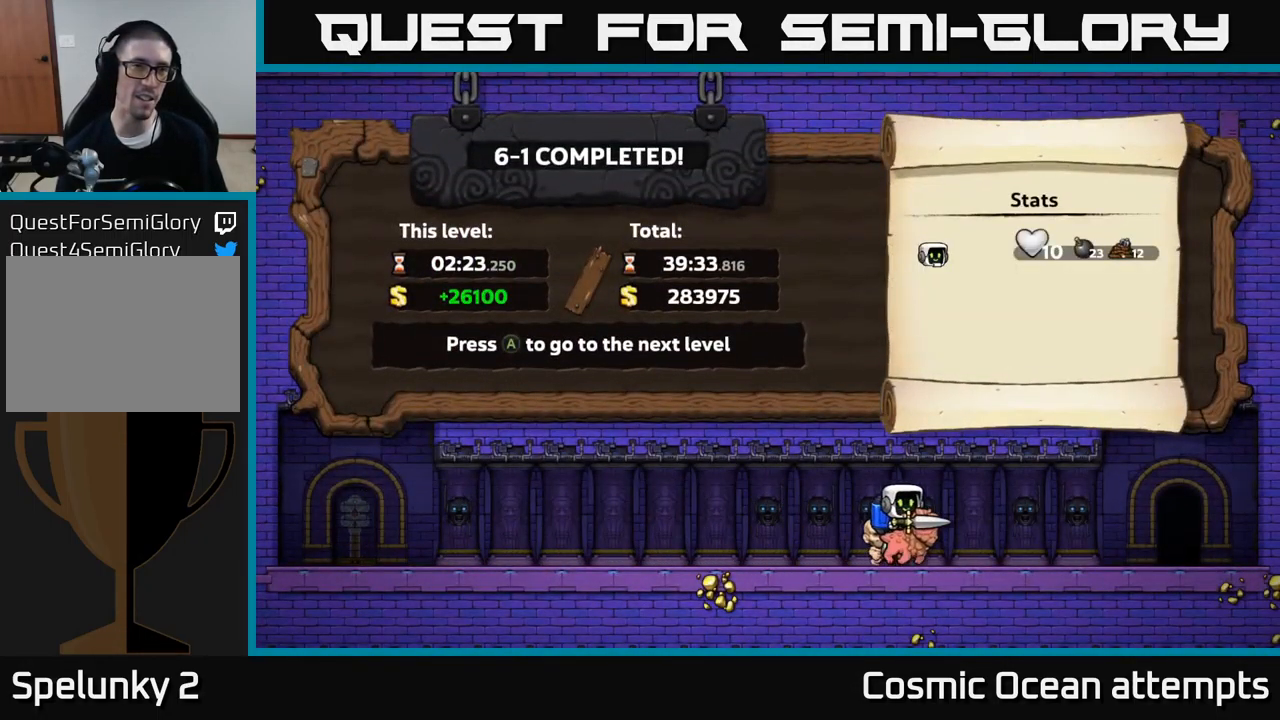
{"buttons": [], "left_stick": "center", "events": []}
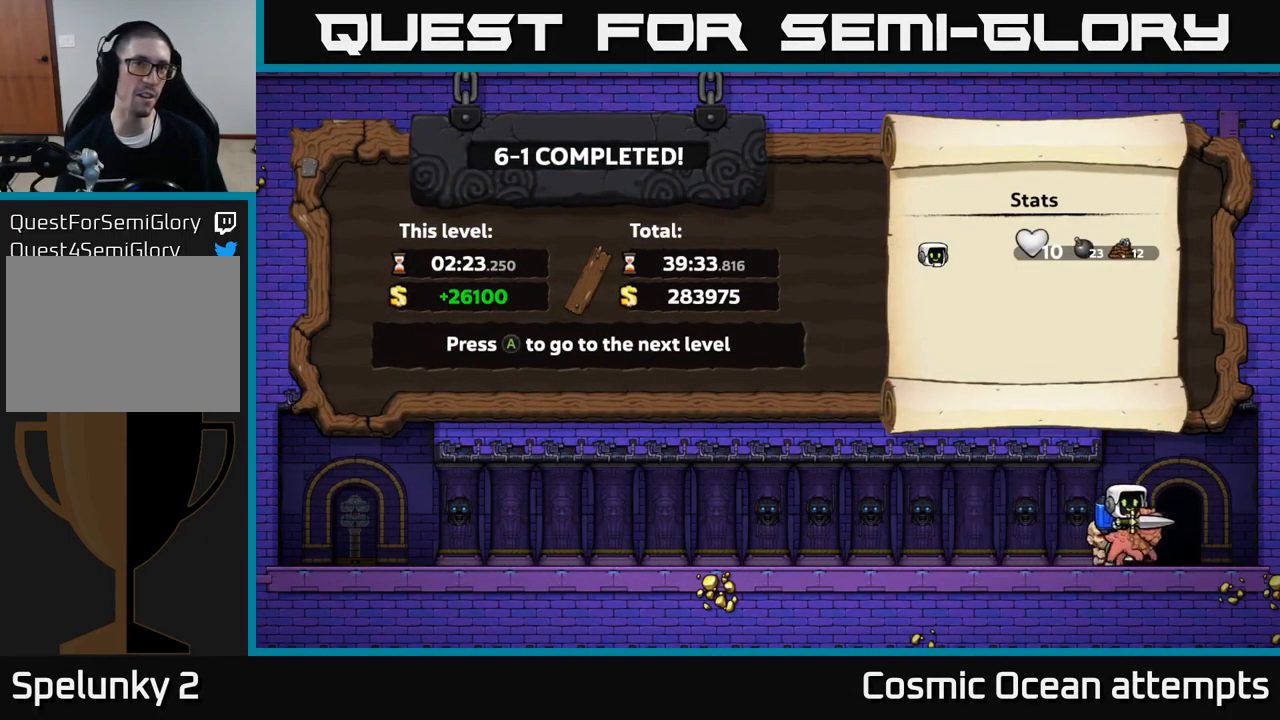
{"buttons": [], "left_stick": "center", "events": [[100, "A", "down"], [150, "A", "up"]]}
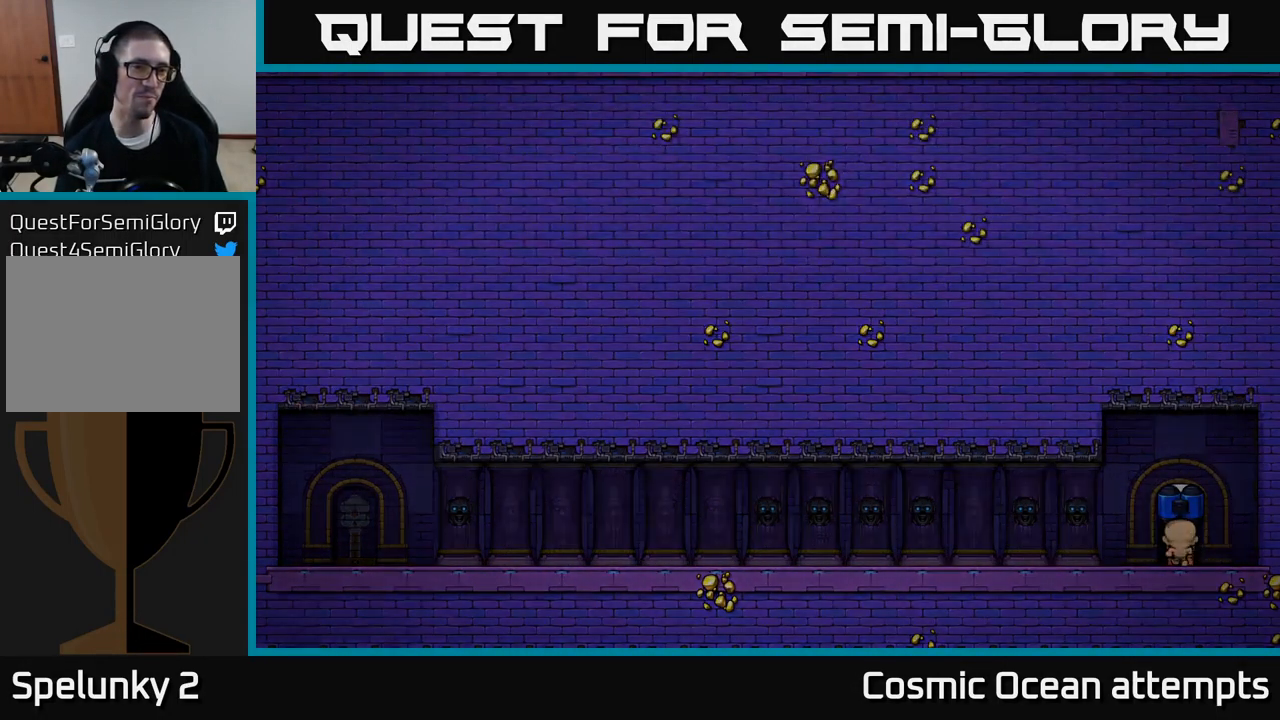
{"buttons": [], "left_stick": "center", "events": []}
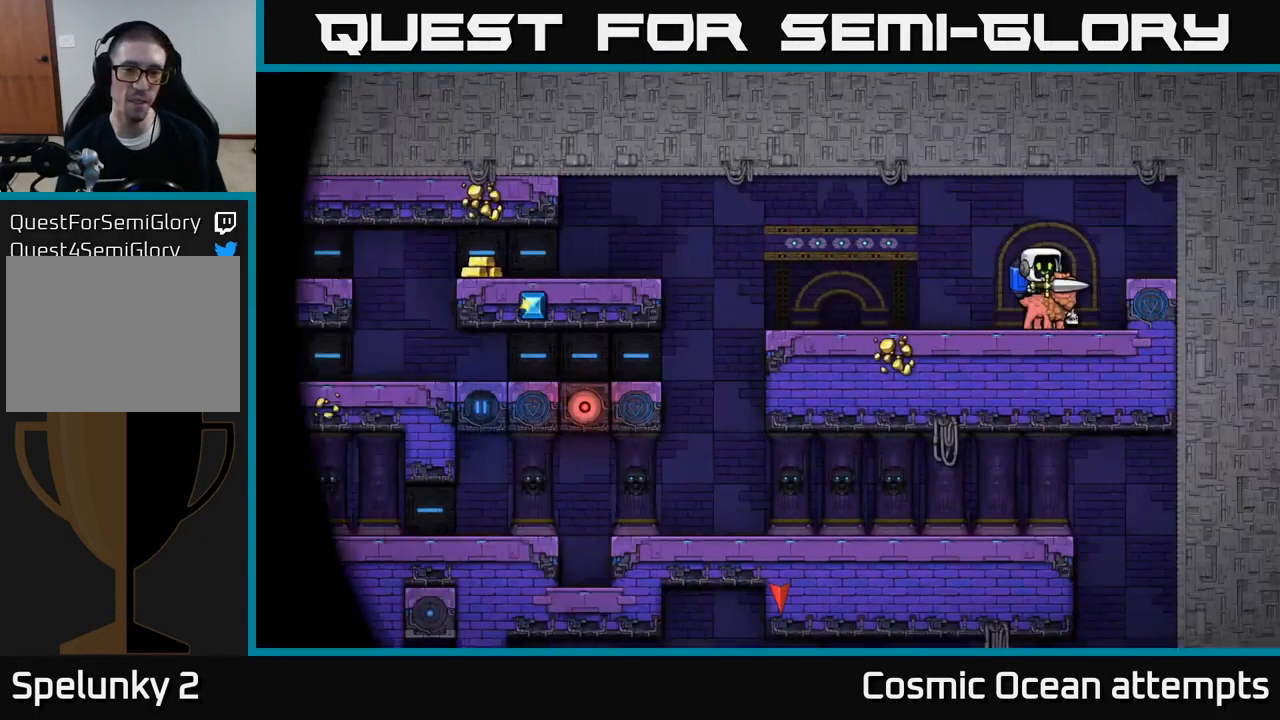
{"buttons": ["DPAD_LEFT"], "left_stick": "center", "events": [[367, "DPAD_LEFT", "down"]]}
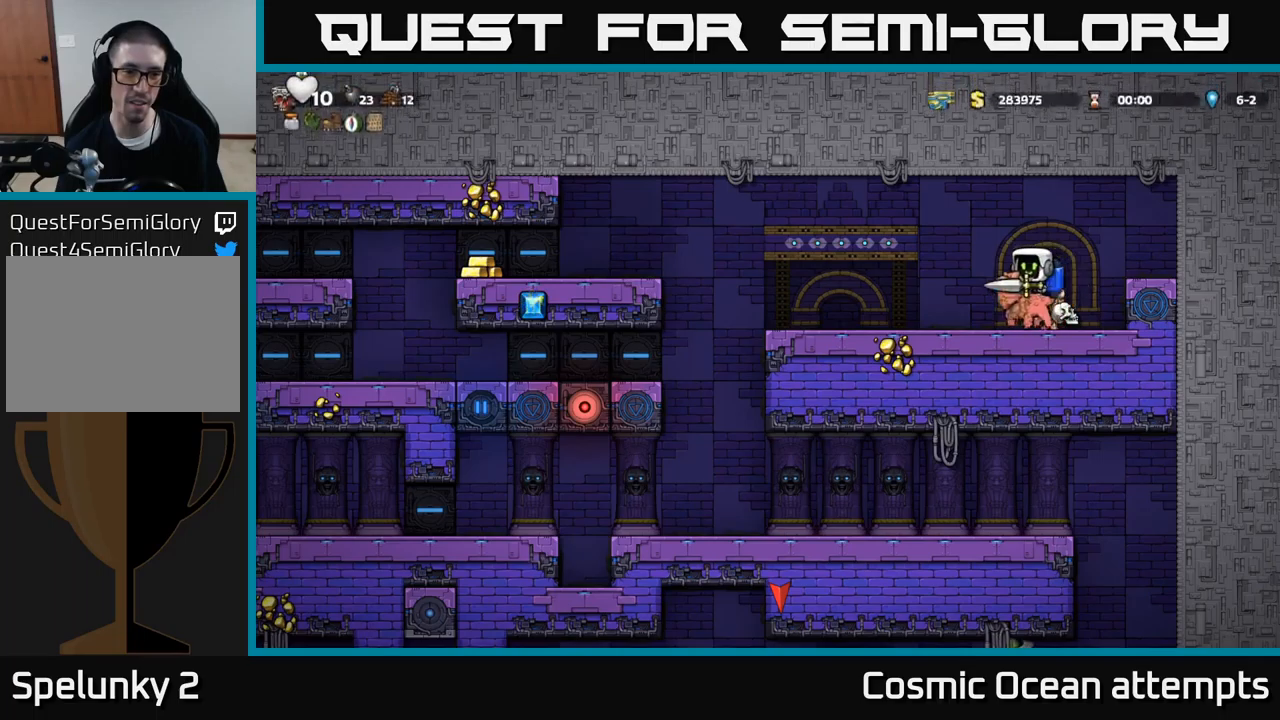
{"buttons": [], "left_stick": "center", "events": [[84, "DPAD_LEFT", "up"]]}
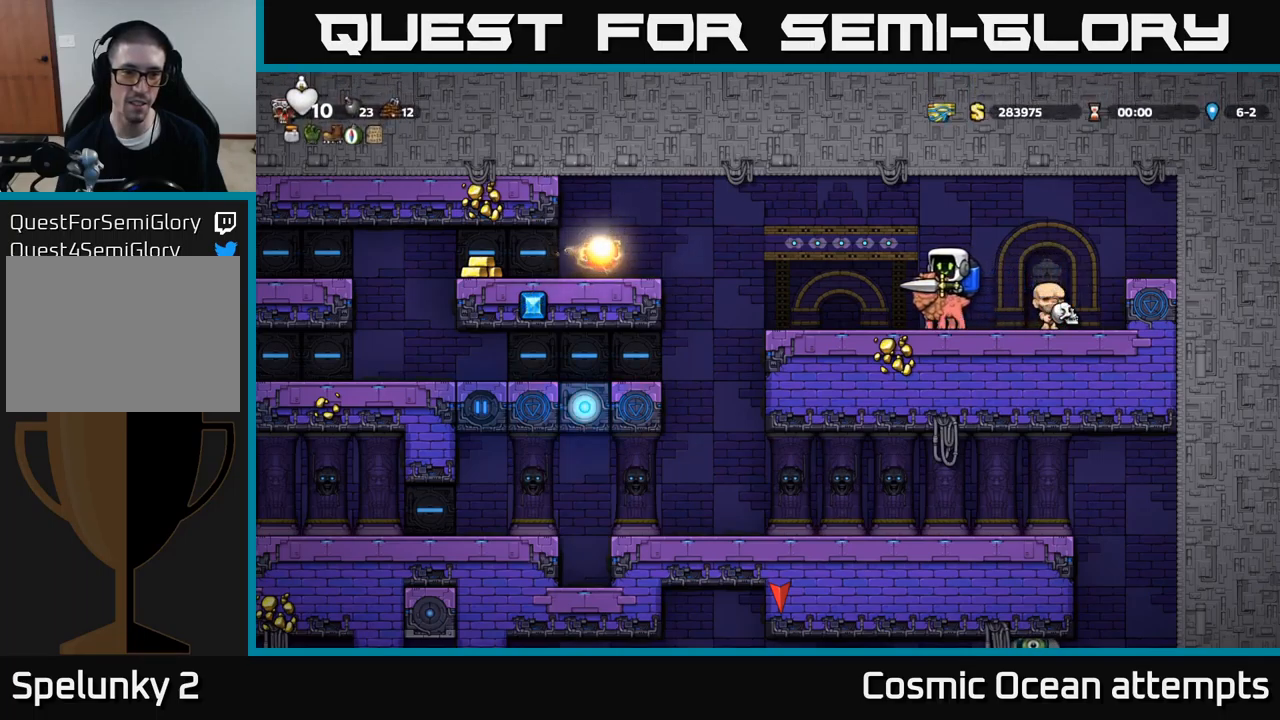
{"buttons": ["DPAD_LEFT"], "left_stick": "center", "events": [[484, "DPAD_LEFT", "down"]]}
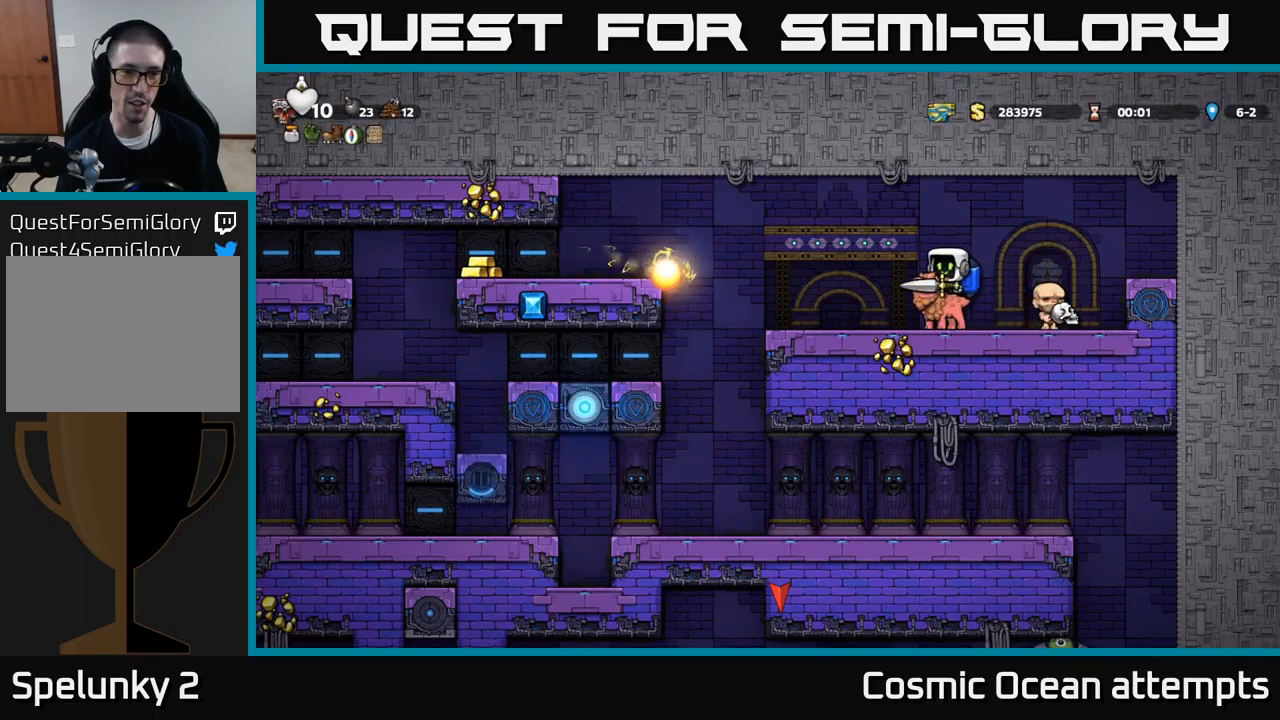
{"buttons": ["A", "DPAD_LEFT"], "left_stick": "center", "events": [[150, "A", "down"], [234, "A", "up"], [317, "A", "down"], [400, "A", "up"], [500, "A", "down"]]}
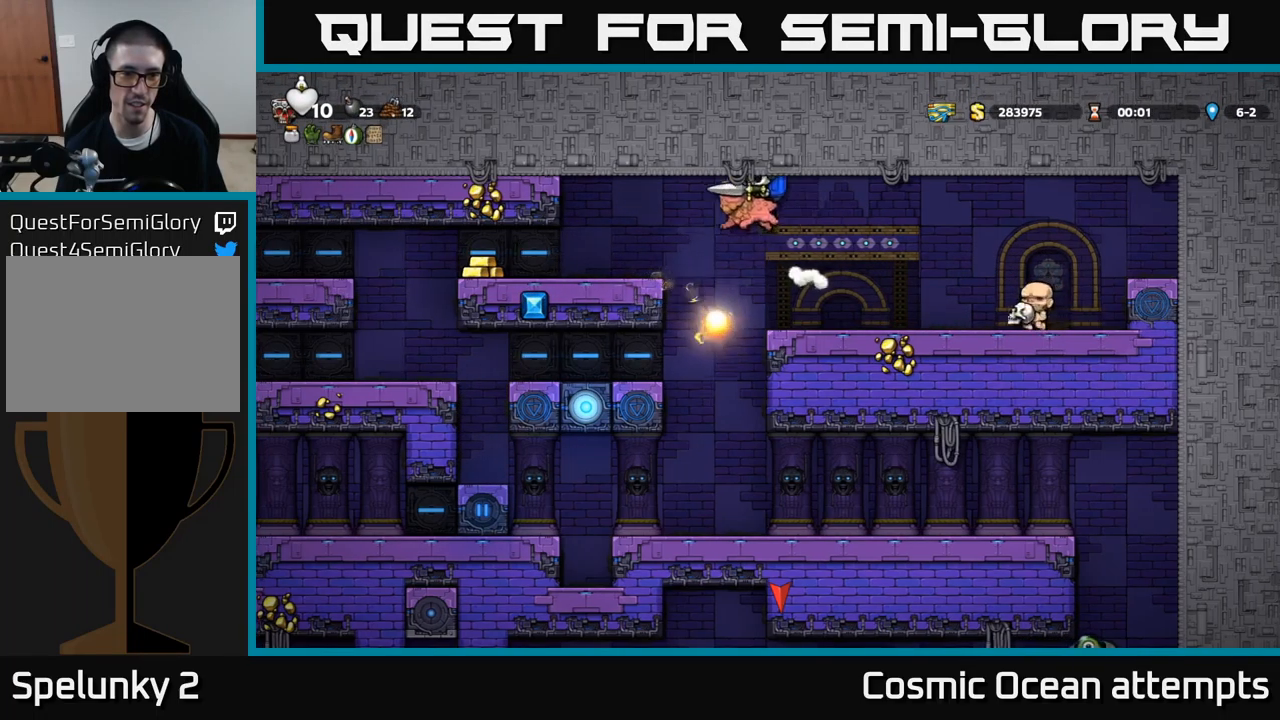
{"buttons": ["DPAD_LEFT"], "left_stick": "center", "events": [[100, "A", "up"]]}
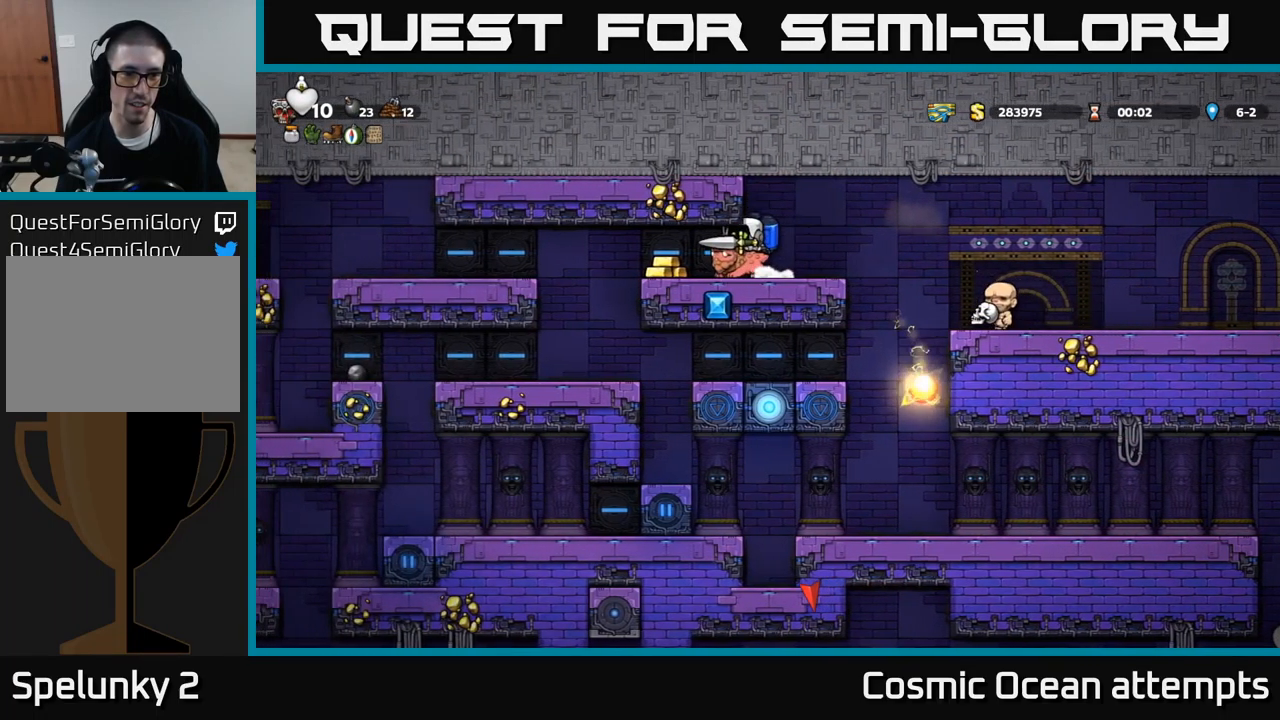
{"buttons": ["DPAD_LEFT"], "left_stick": "center", "events": []}
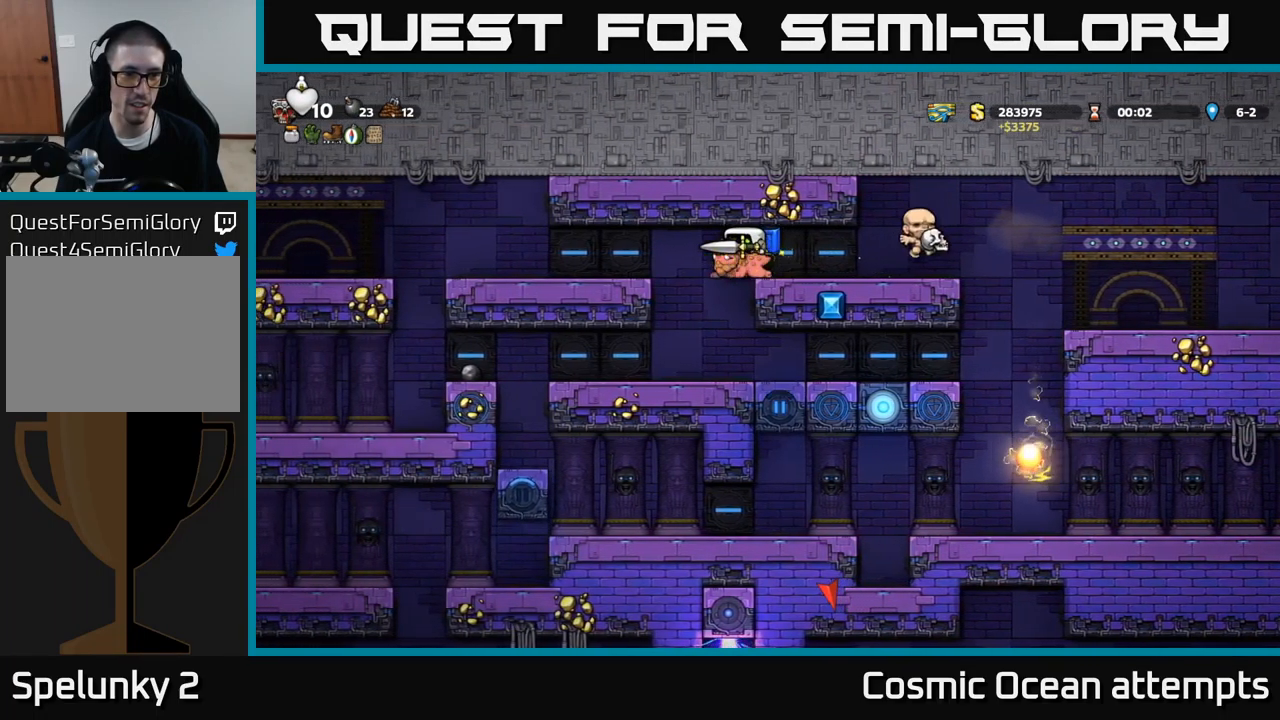
{"buttons": ["DPAD_LEFT"], "left_stick": "center", "events": [[50, "A", "down"], [167, "A", "up"], [234, "A", "down"], [334, "A", "up"]]}
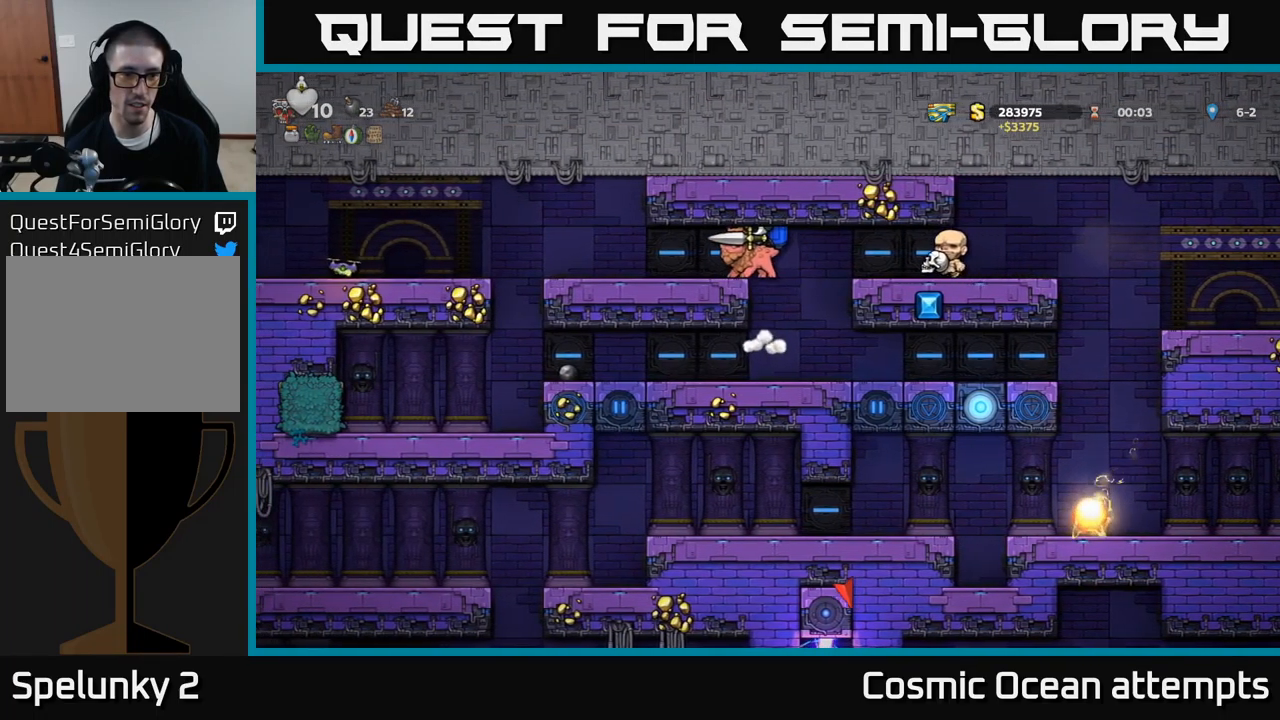
{"buttons": ["DPAD_LEFT"], "left_stick": "center", "events": [[50, "DPAD_LEFT", "up"], [150, "DPAD_LEFT", "down"]]}
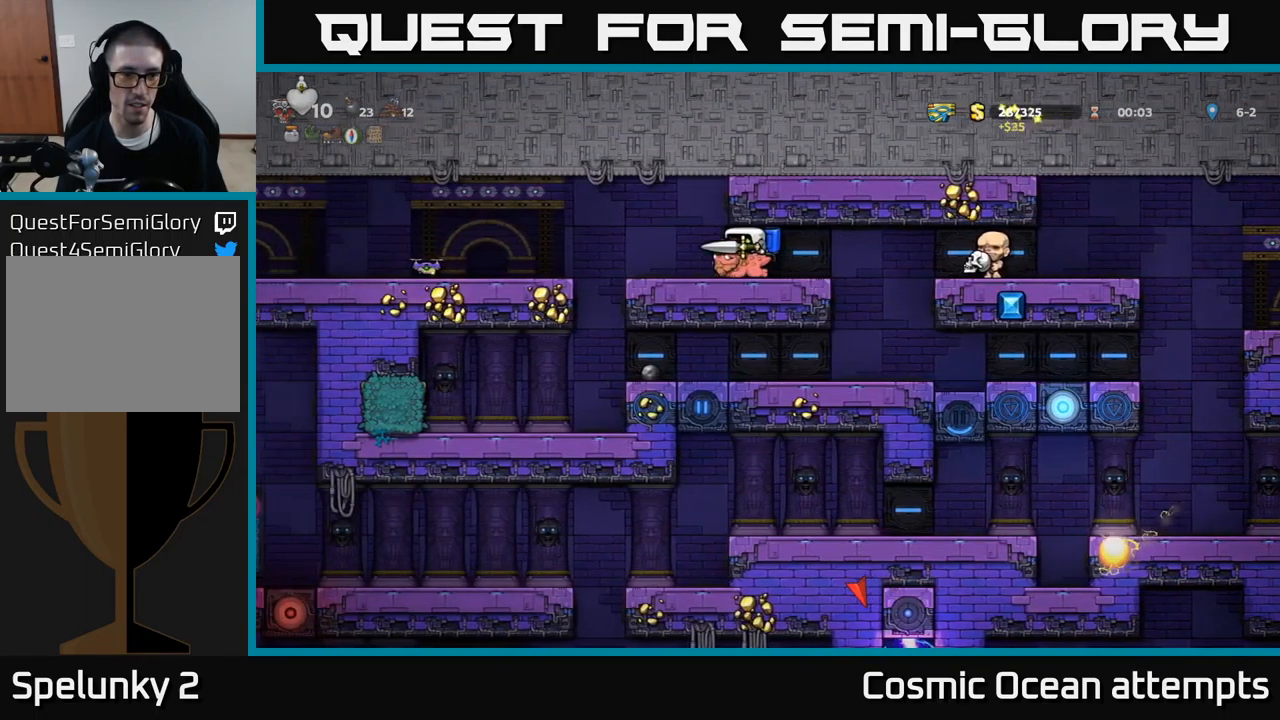
{"buttons": ["DPAD_LEFT"], "left_stick": "center", "events": [[284, "A", "down"], [417, "A", "up"]]}
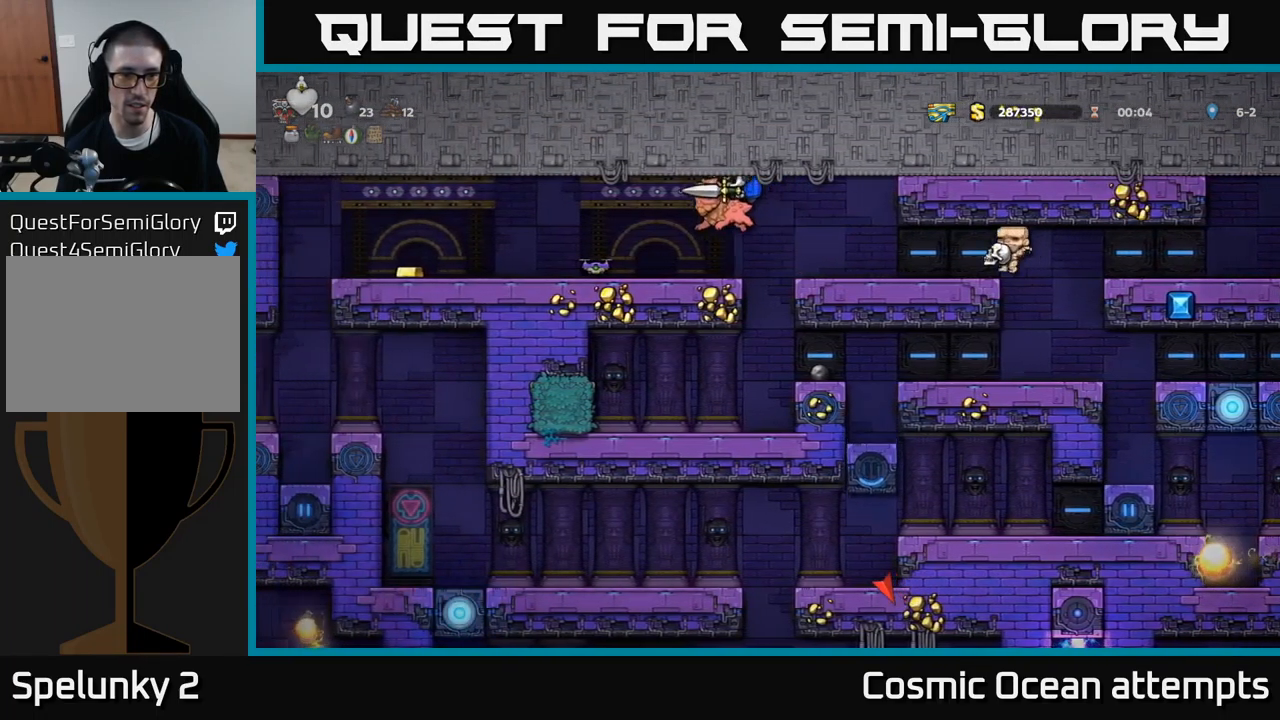
{"buttons": ["DPAD_LEFT"], "left_stick": "center", "events": []}
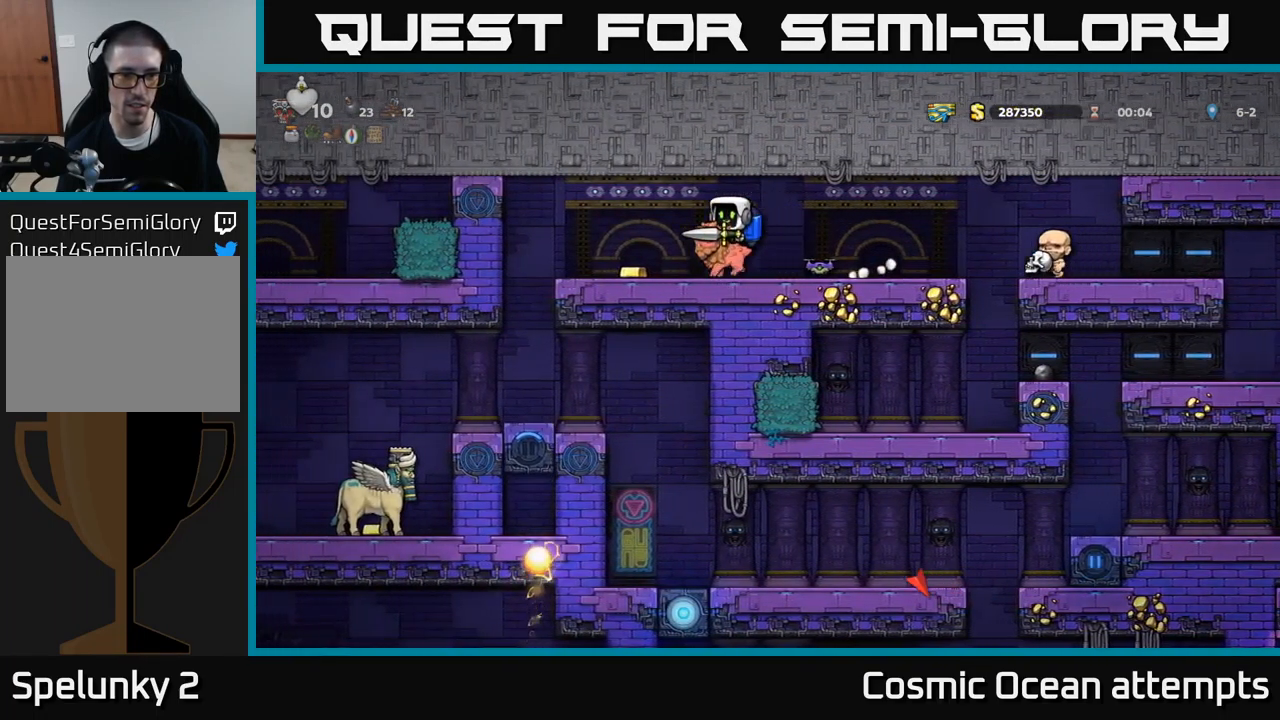
{"buttons": [], "left_stick": "center", "events": [[167, "DPAD_LEFT", "up"]]}
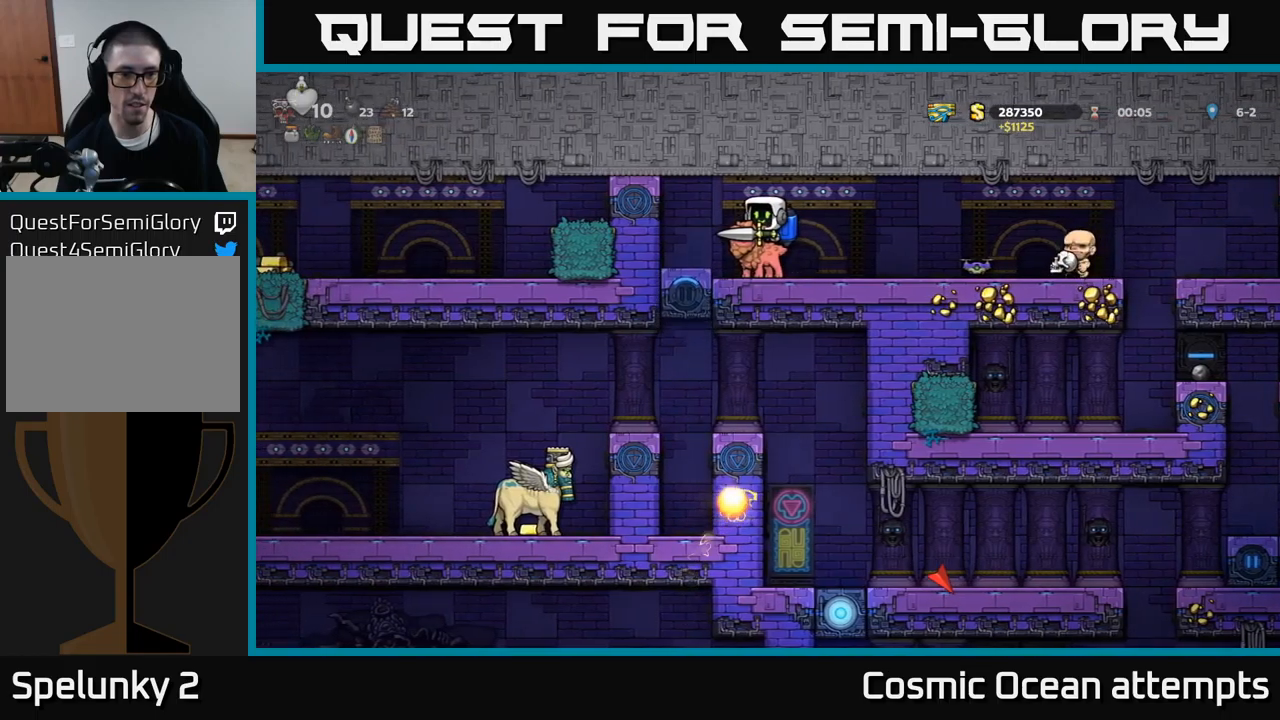
{"buttons": [], "left_stick": "center", "events": [[50, "DPAD_RIGHT", "down"], [250, "DPAD_RIGHT", "up"]]}
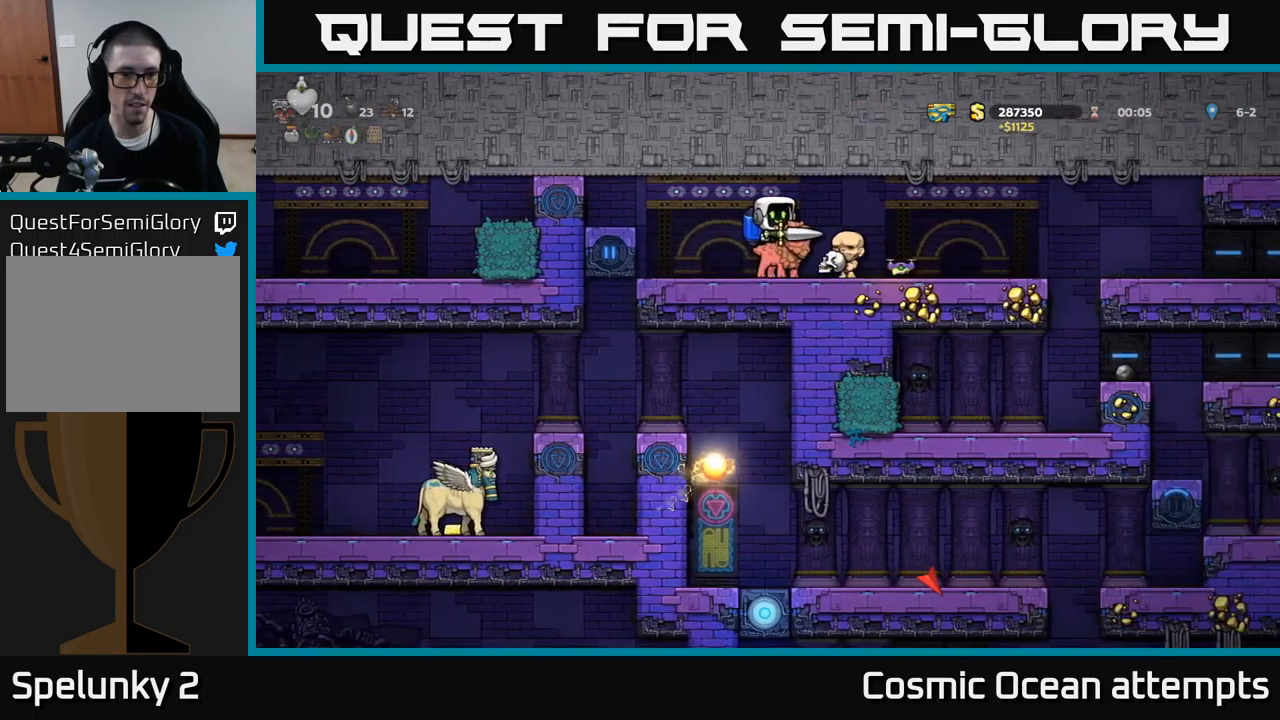
{"buttons": [], "left_stick": "center", "events": [[233, "DPAD_RIGHT", "down"], [500, "DPAD_RIGHT", "up"]]}
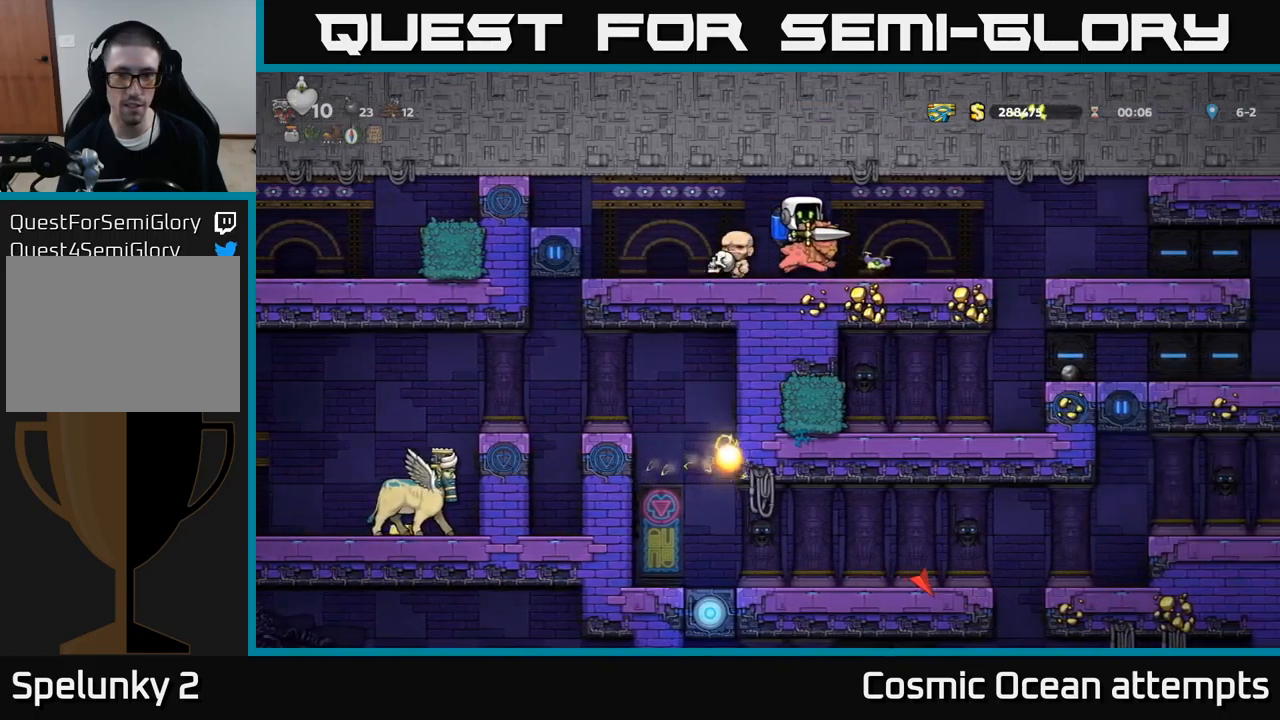
{"buttons": [], "left_stick": "center", "events": []}
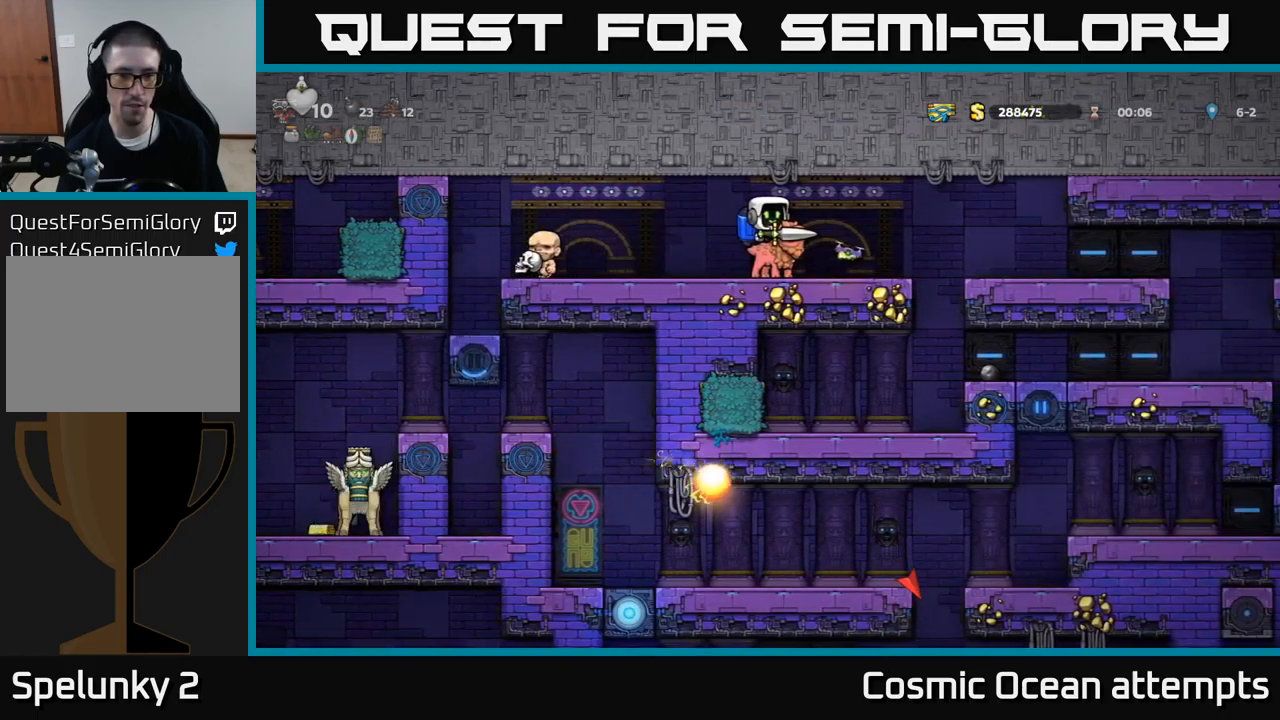
{"buttons": ["DPAD_LEFT"], "left_stick": "center", "events": [[133, "DPAD_LEFT", "down"]]}
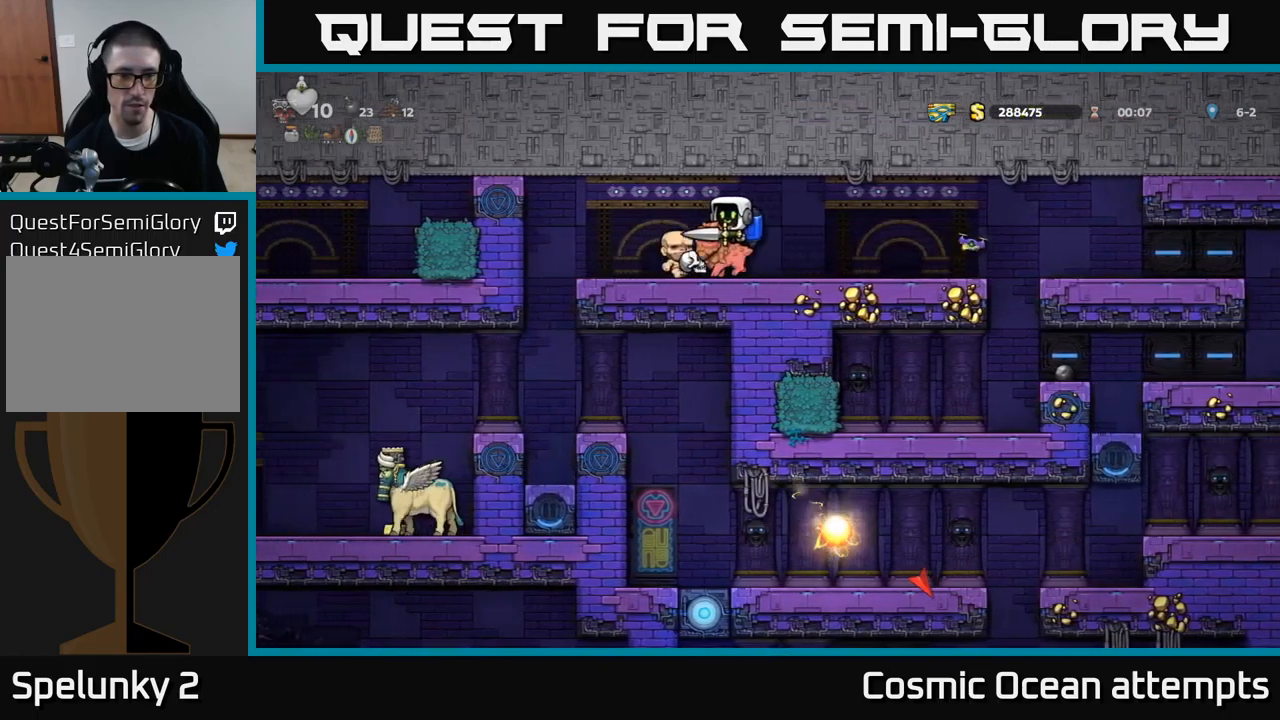
{"buttons": ["DPAD_LEFT"], "left_stick": "center", "events": []}
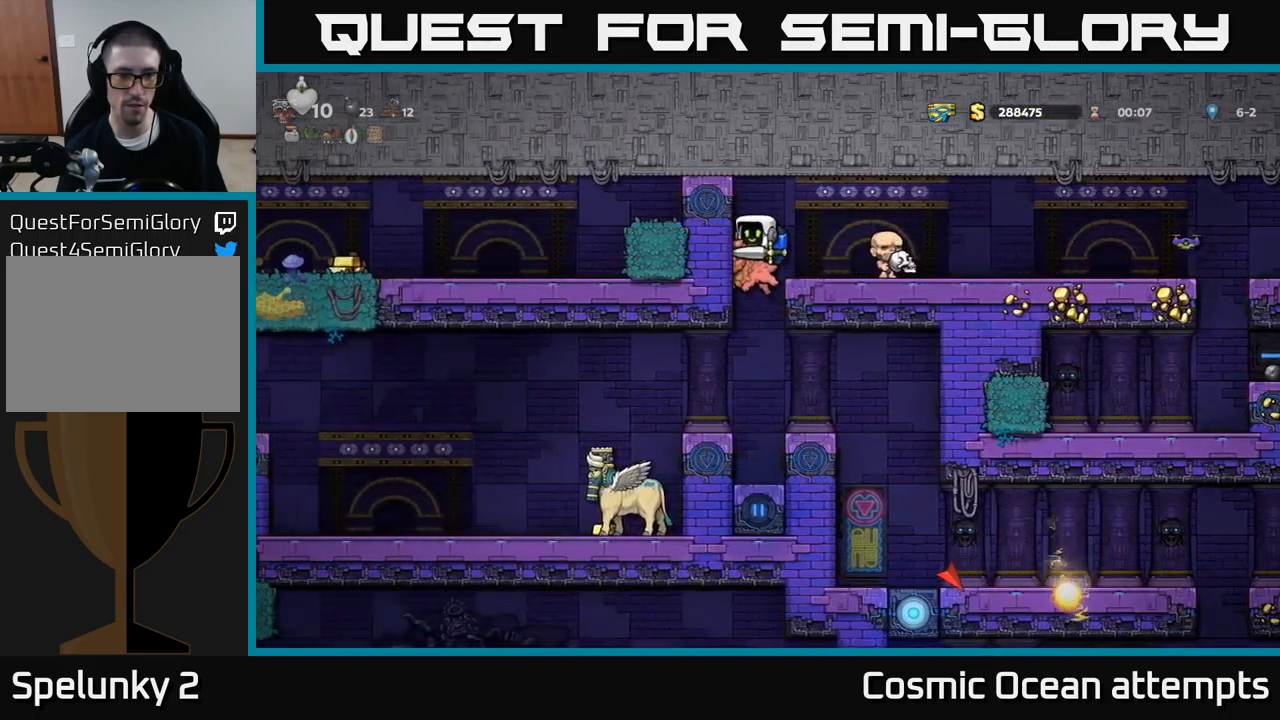
{"buttons": [], "left_stick": "center", "events": [[466, "DPAD_LEFT", "up"]]}
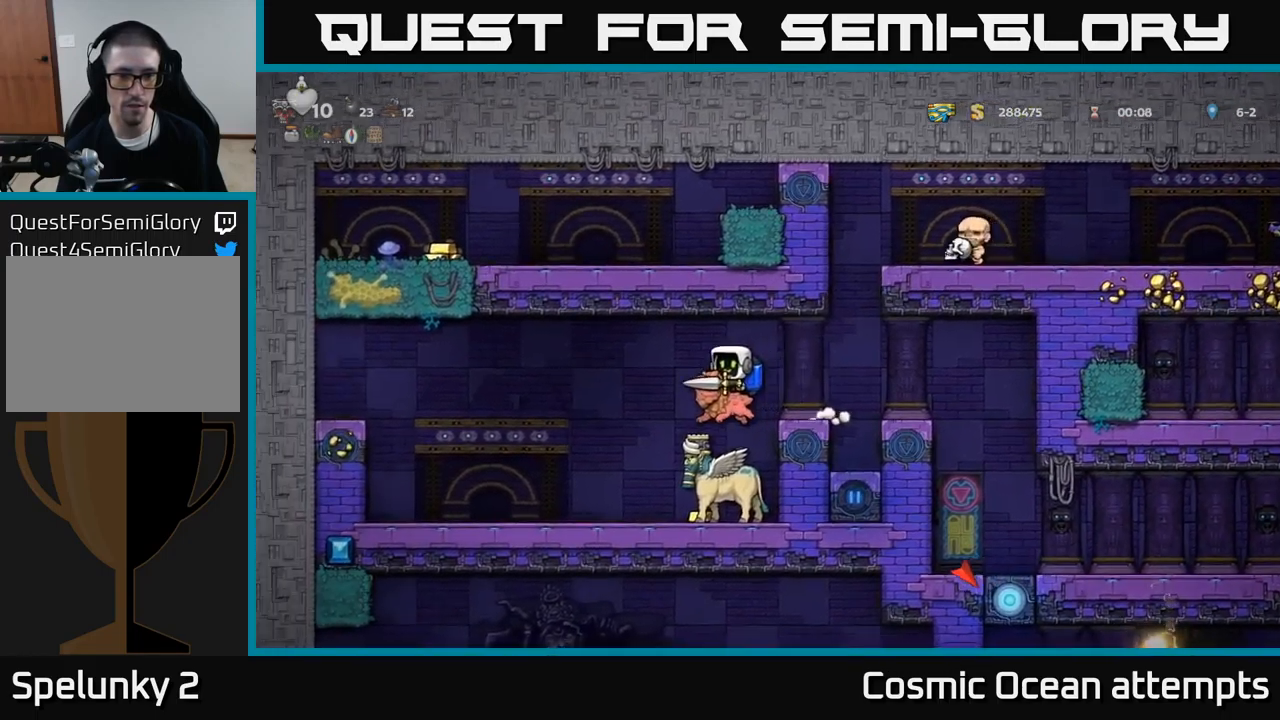
{"buttons": [], "left_stick": "center", "events": [[216, "DPAD_RIGHT", "down"], [266, "DPAD_RIGHT", "up"]]}
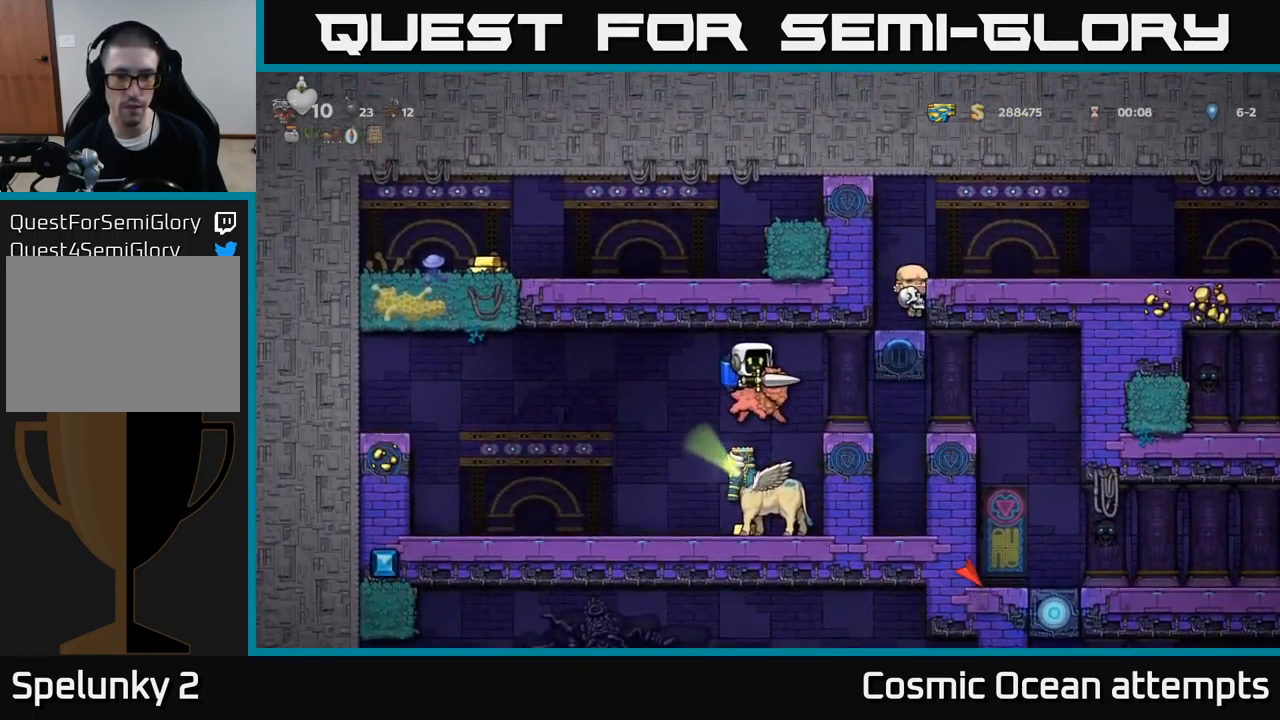
{"buttons": [], "left_stick": "center", "events": [[400, "DPAD_RIGHT", "down"], [450, "DPAD_RIGHT", "up"]]}